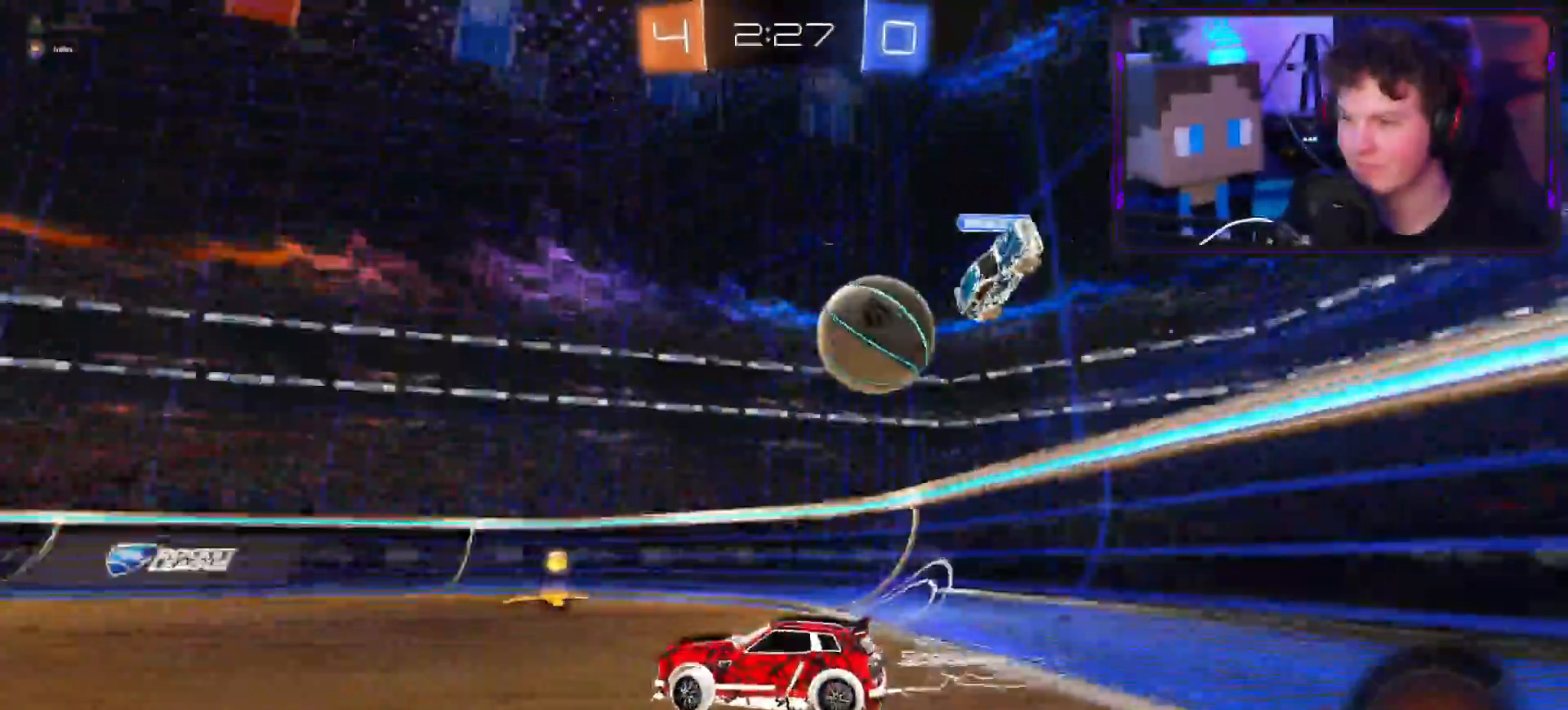
Gameplay with a controller (PlayStation layout); each line is a JSON object with the inputs held at the frame after it. "events" lists button and stick changes between this image and that frame as [ms after this image, input, new state], when the widget could be followed in between.
{"buttons": ["R2"], "left_stick": "right", "right_stick": "center", "events": [[100, "CROSS", "up"]]}
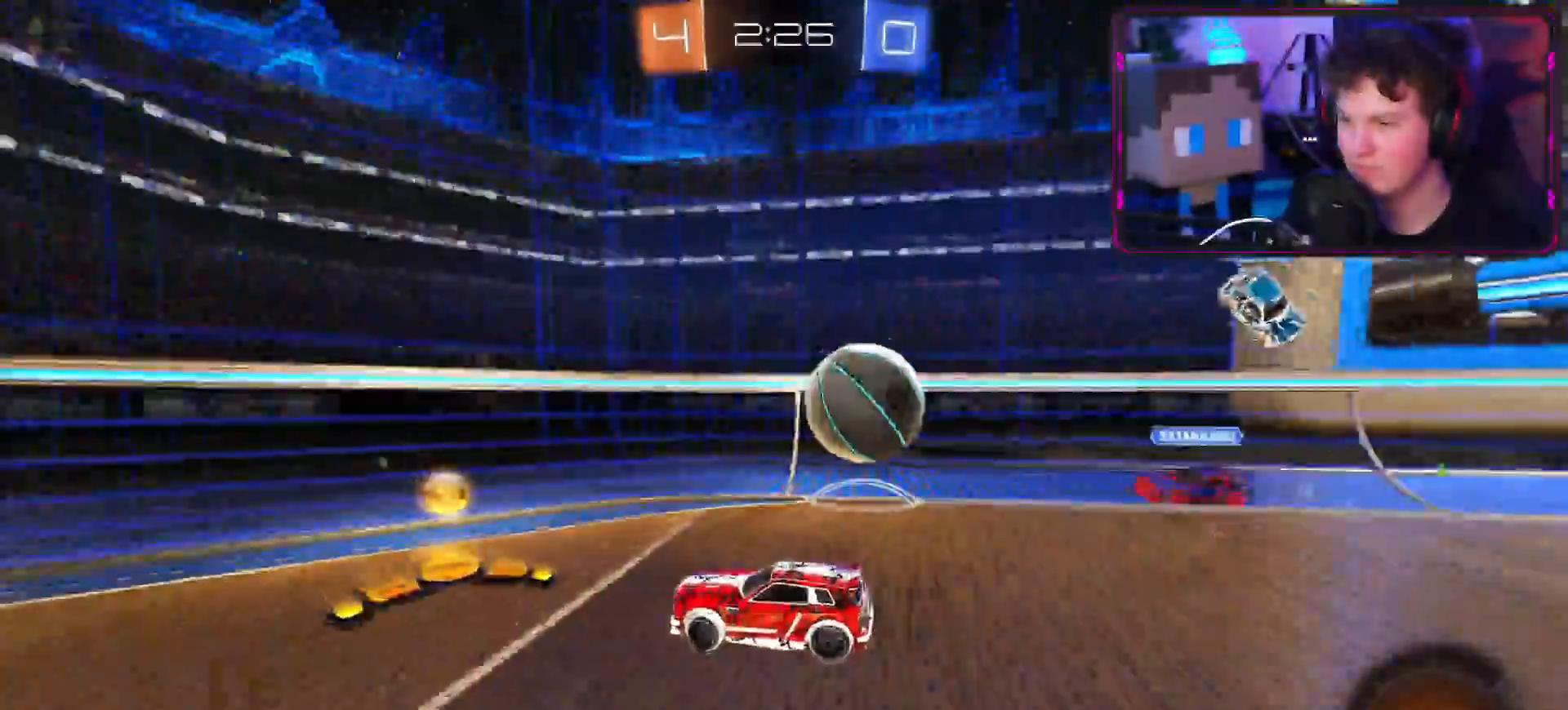
{"buttons": ["R2"], "left_stick": "down-left", "right_stick": "center", "events": [[17, "L1", "down"], [17, "left_stick", "left"], [84, "CROSS", "down"], [117, "L1", "up"], [417, "left_stick", "down-left"], [467, "CROSS", "up"]]}
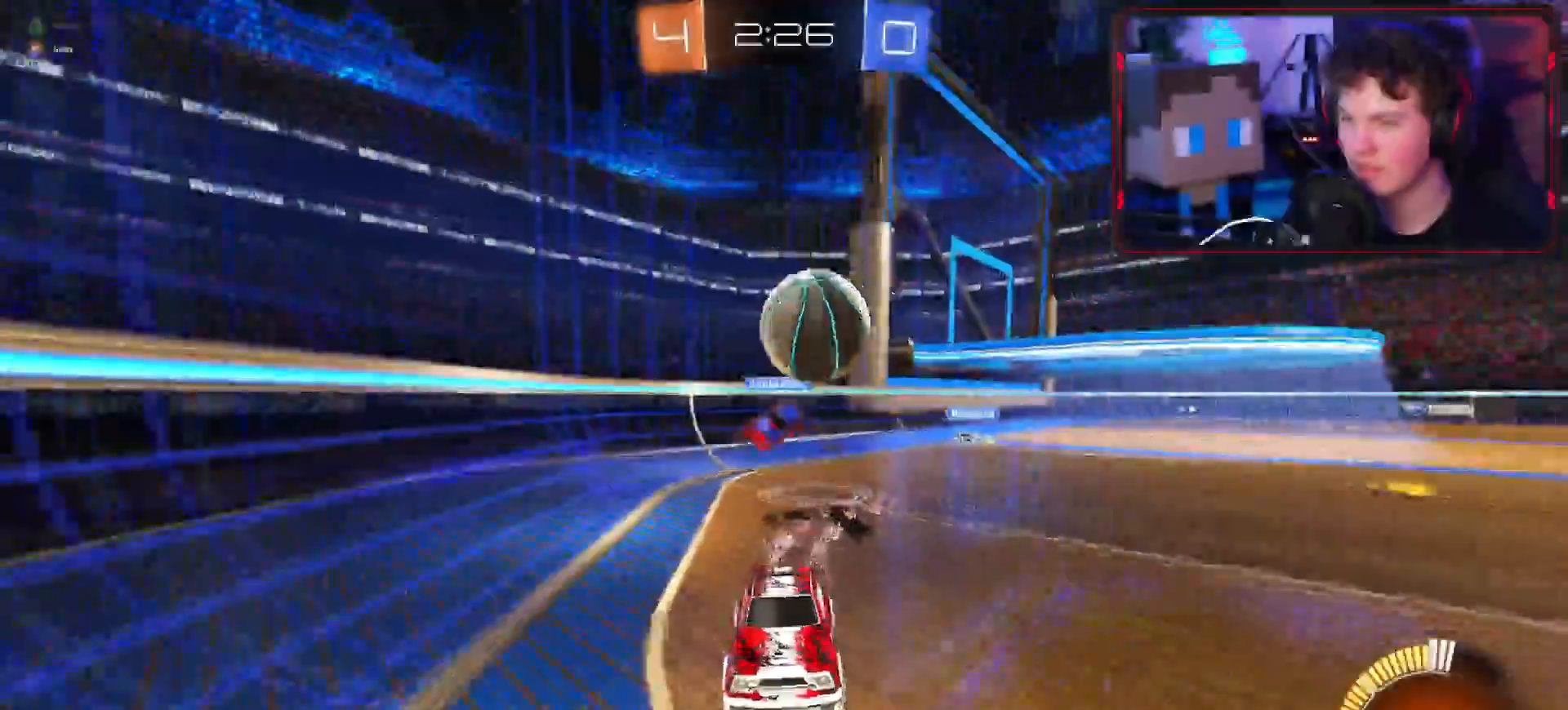
{"buttons": ["R2"], "left_stick": "down-left", "right_stick": "center", "events": []}
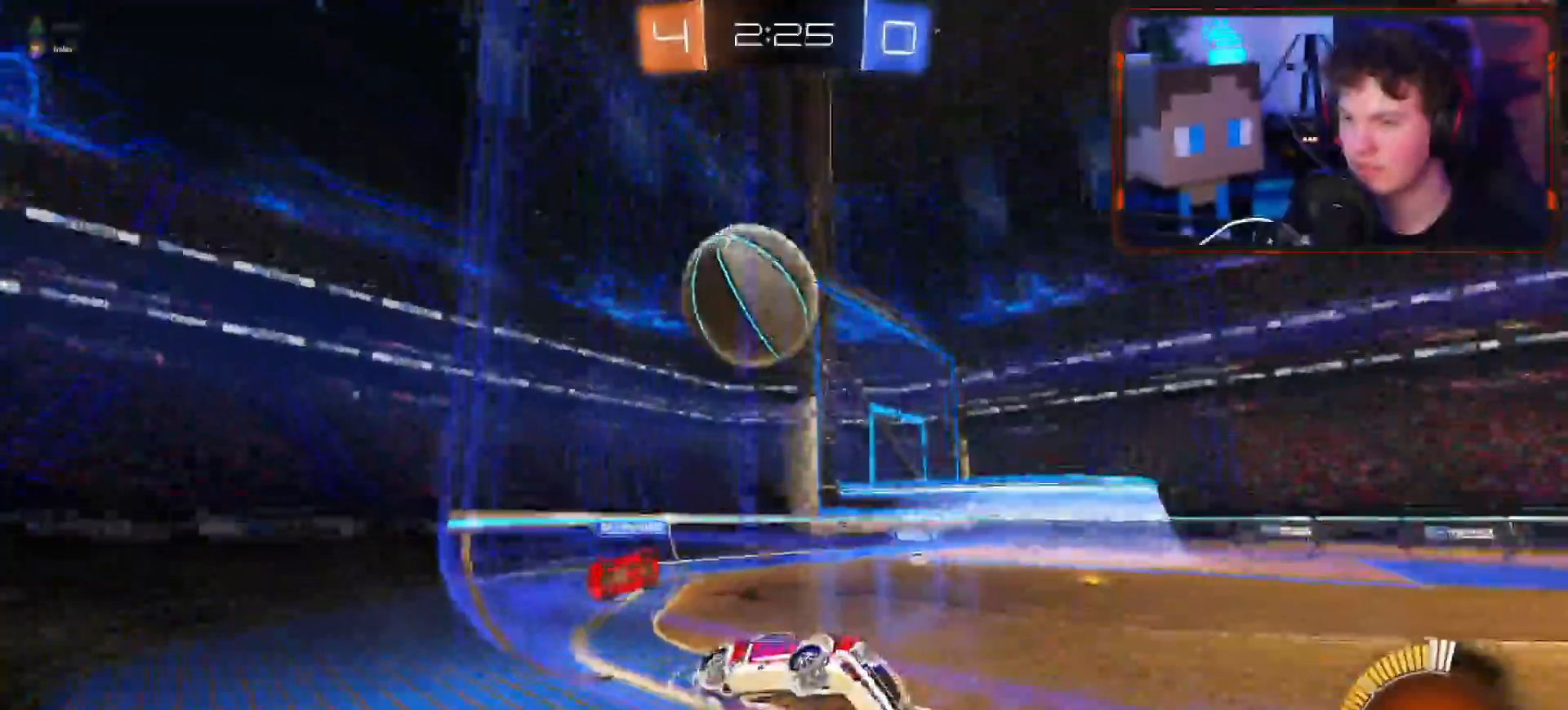
{"buttons": ["L1", "R2"], "left_stick": "down-left", "right_stick": "center", "events": [[484, "L1", "down"]]}